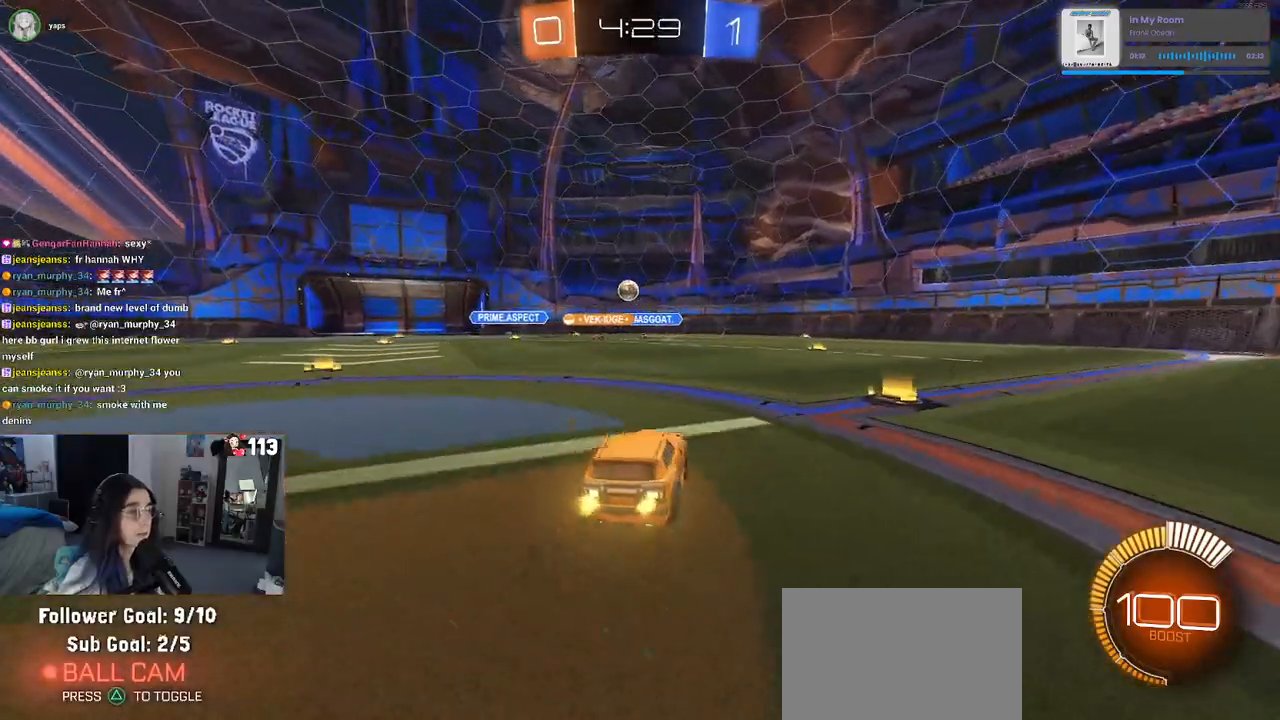
Gameplay with a controller (PlayStation layout); each line is a JSON object with the inputs held at the frame after it. "events" lists button and stick changes between this image and that frame as [ms after this image, input, new state], when the widget could be followed in between. Not read: TRIANGLE other_buttons.
{"buttons": ["R2"], "left_stick": "center", "right_stick": "center", "events": [[150, "left_stick", "center"], [283, "R2", "up"], [300, "L2", "down"], [500, "L2", "up"], [500, "R2", "down"]]}
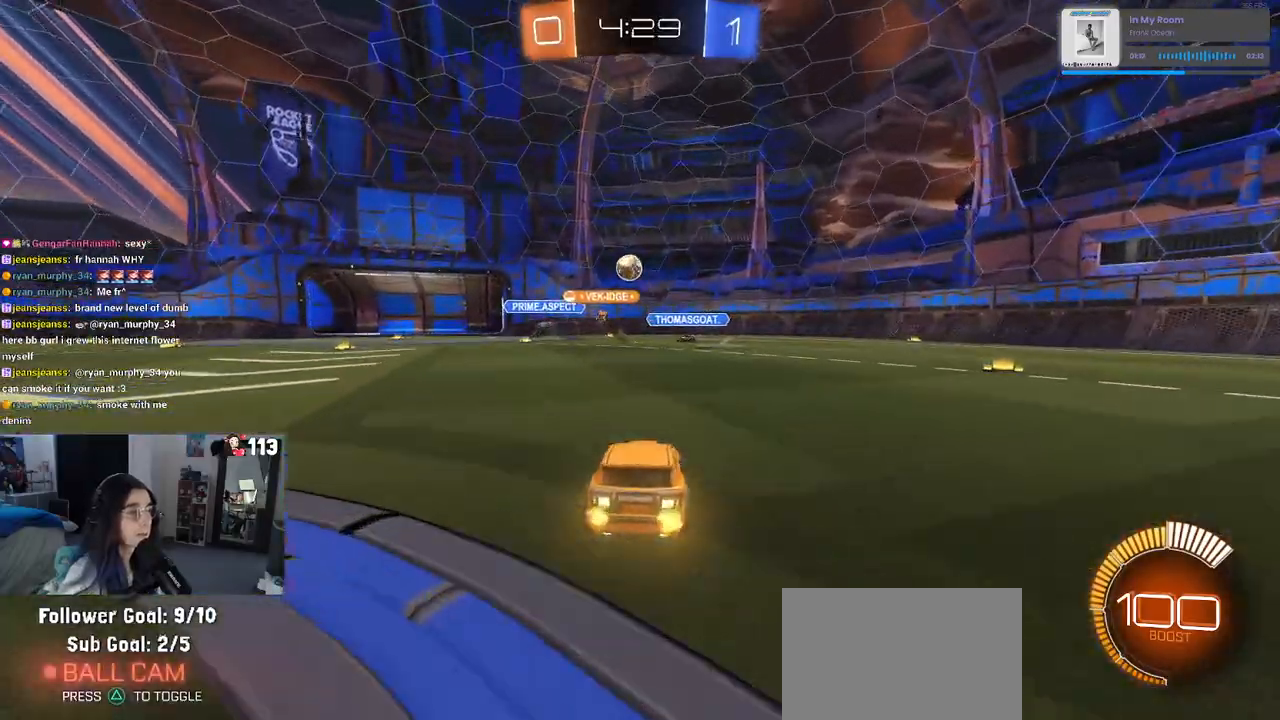
{"buttons": ["R2"], "left_stick": "right", "right_stick": "center", "events": [[200, "left_stick", "right"]]}
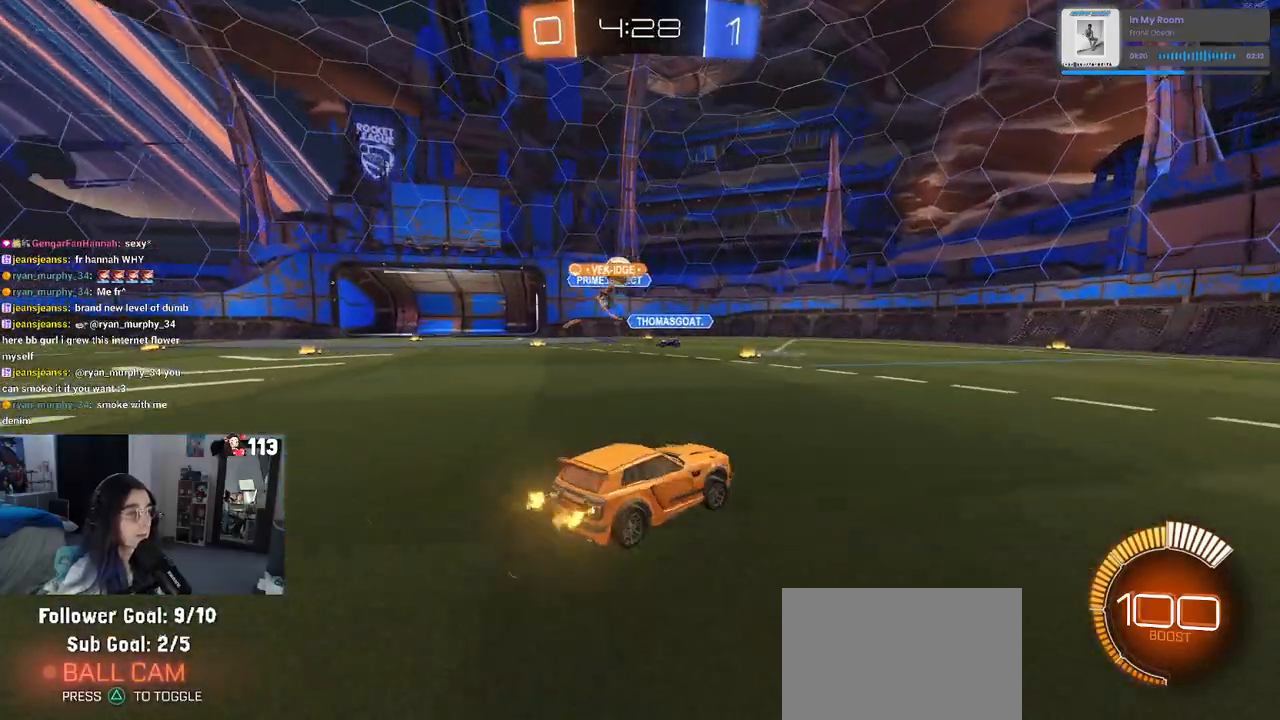
{"buttons": ["R2"], "left_stick": "left", "right_stick": "center", "events": [[200, "left_stick", "center"], [300, "left_stick", "right"], [467, "left_stick", "left"]]}
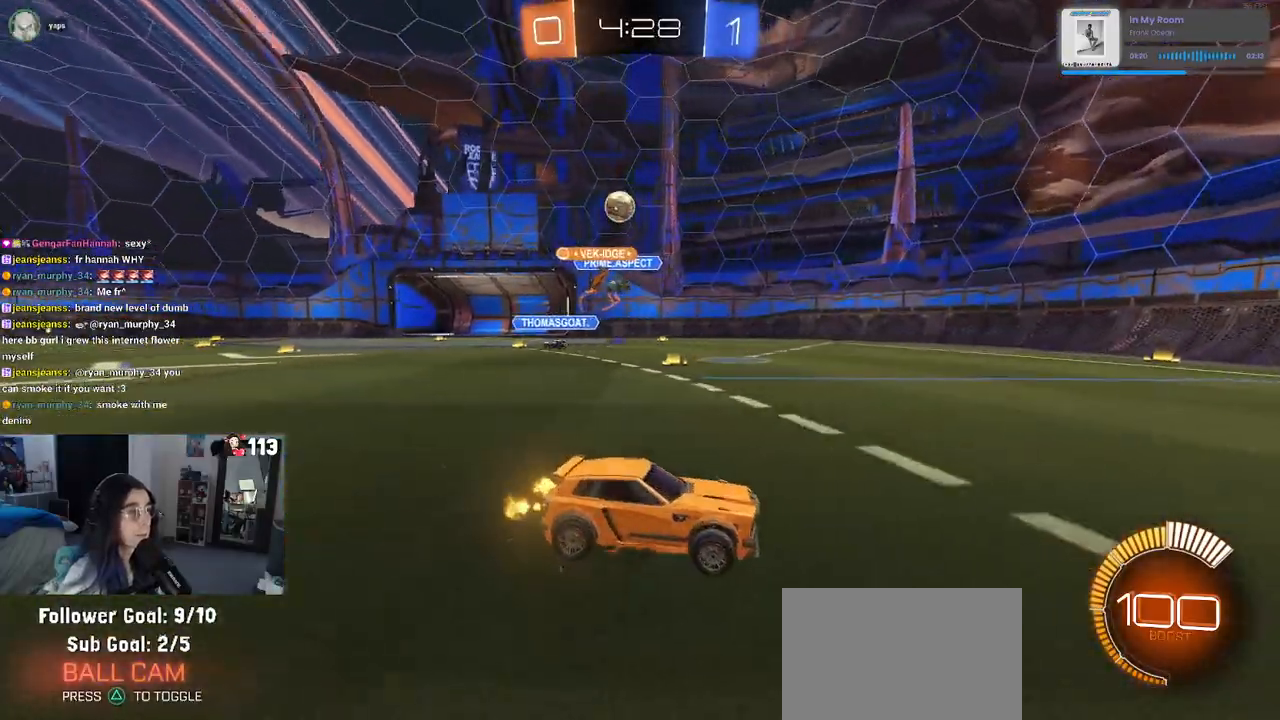
{"buttons": ["R2"], "left_stick": "left", "right_stick": "center", "events": [[50, "SQUARE", "down"], [200, "SQUARE", "up"]]}
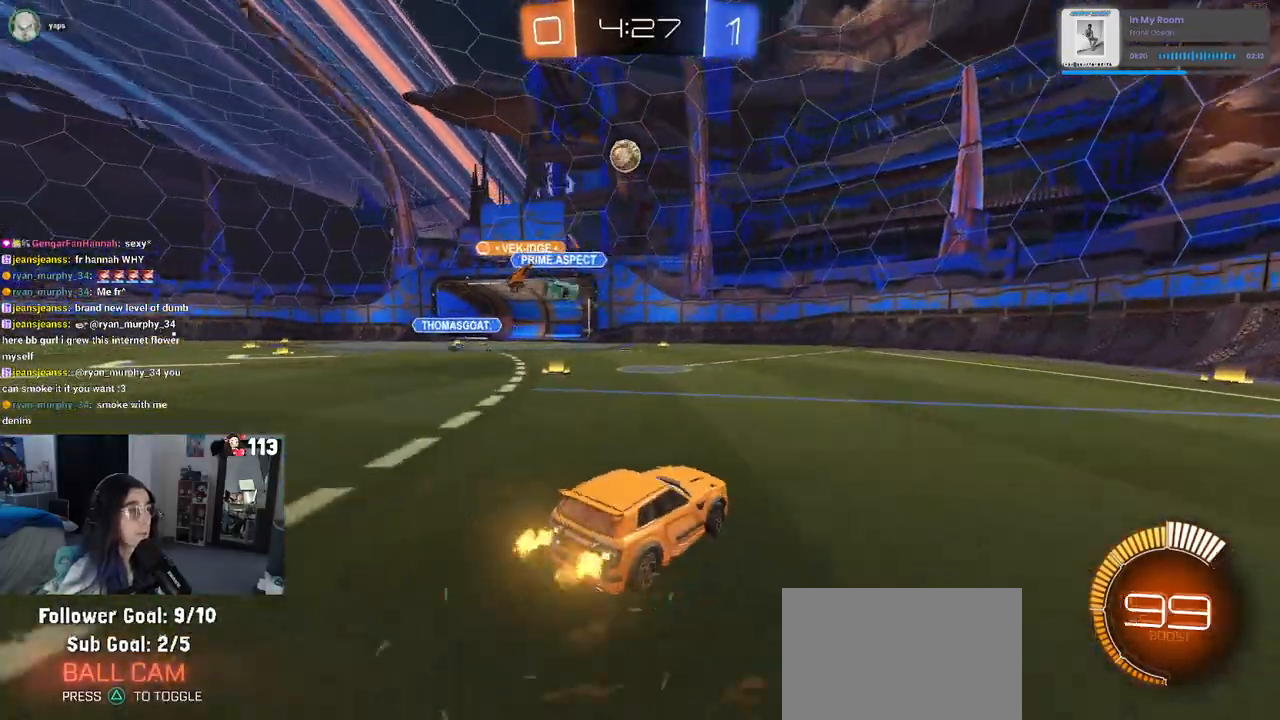
{"buttons": ["CROSS", "R1", "R2"], "left_stick": "down-right", "right_stick": "center", "events": [[17, "R1", "down"], [233, "CROSS", "down"], [233, "left_stick", "down"], [300, "left_stick", "down-right"], [400, "CROSS", "up"], [417, "left_stick", "center"], [467, "CROSS", "down"], [483, "left_stick", "down-right"]]}
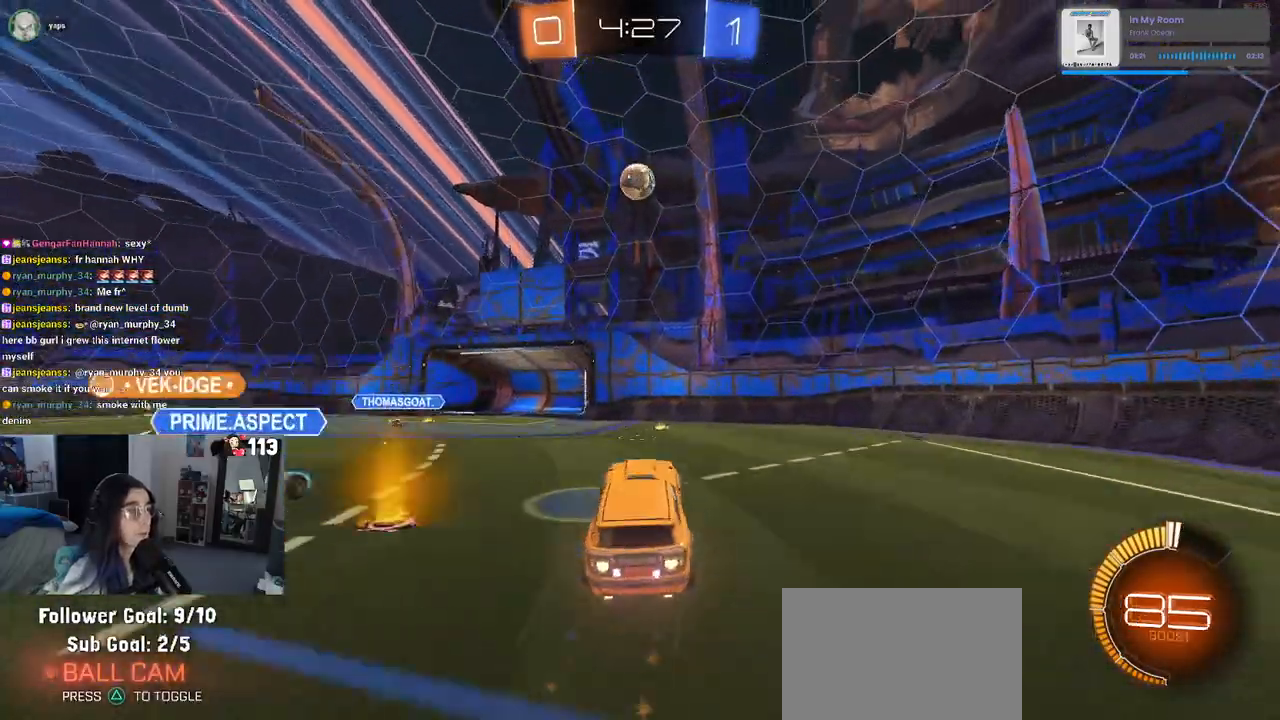
{"buttons": ["L1", "R1", "R2"], "left_stick": "right", "right_stick": "center", "events": [[117, "R1", "up"], [167, "CROSS", "up"], [233, "L1", "down"], [317, "R1", "down"], [467, "left_stick", "right"]]}
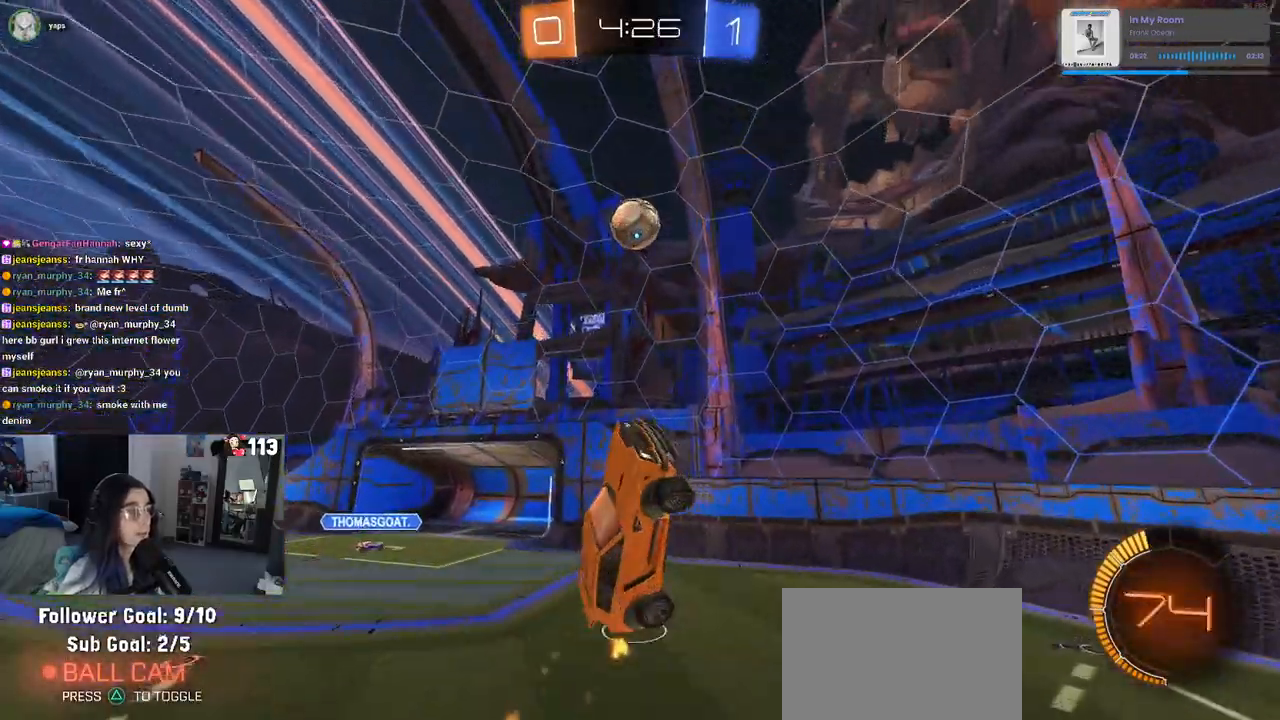
{"buttons": ["L1", "R1", "R2"], "left_stick": "center", "right_stick": "center", "events": [[17, "left_stick", "up-right"], [133, "left_stick", "right"], [250, "left_stick", "up-right"], [350, "R1", "up"], [400, "left_stick", "center"], [433, "R2", "up"], [483, "R1", "down"], [500, "R2", "down"]]}
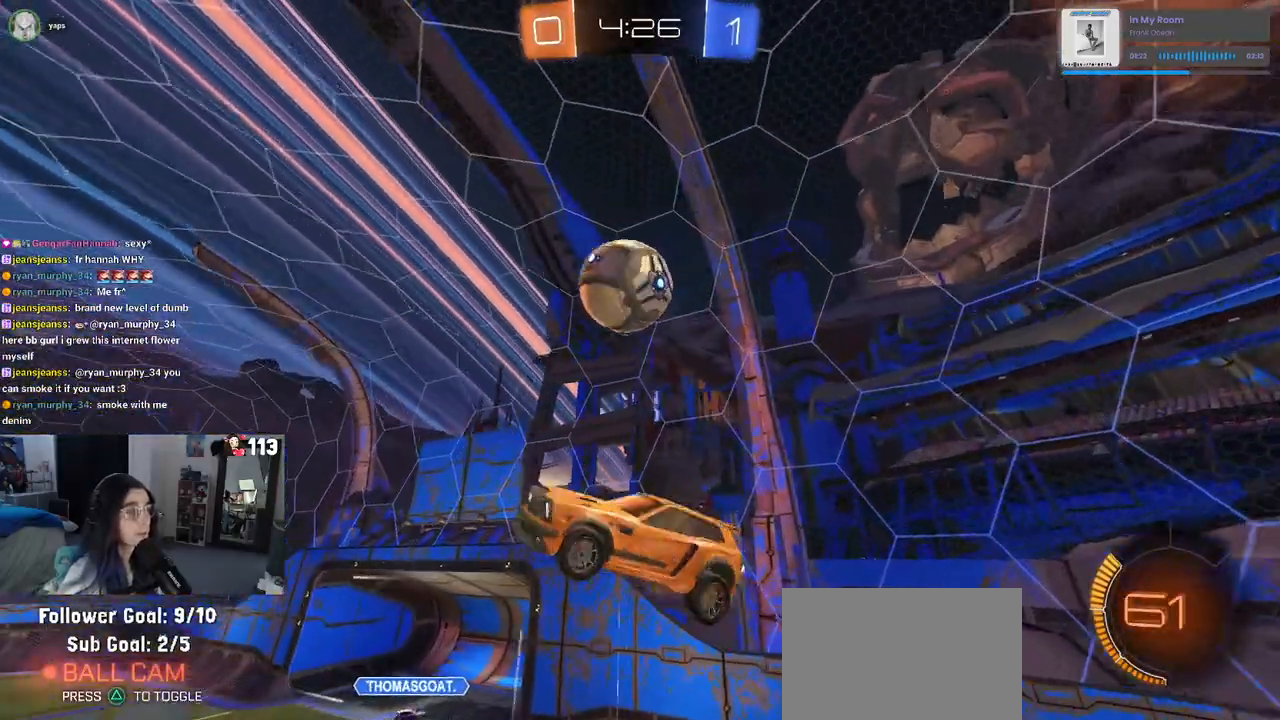
{"buttons": ["R1"], "left_stick": "center", "right_stick": "center", "events": [[133, "L1", "up"], [133, "R1", "up"], [200, "left_stick", "up-left"], [233, "R1", "down"], [317, "left_stick", "center"], [450, "R2", "up"]]}
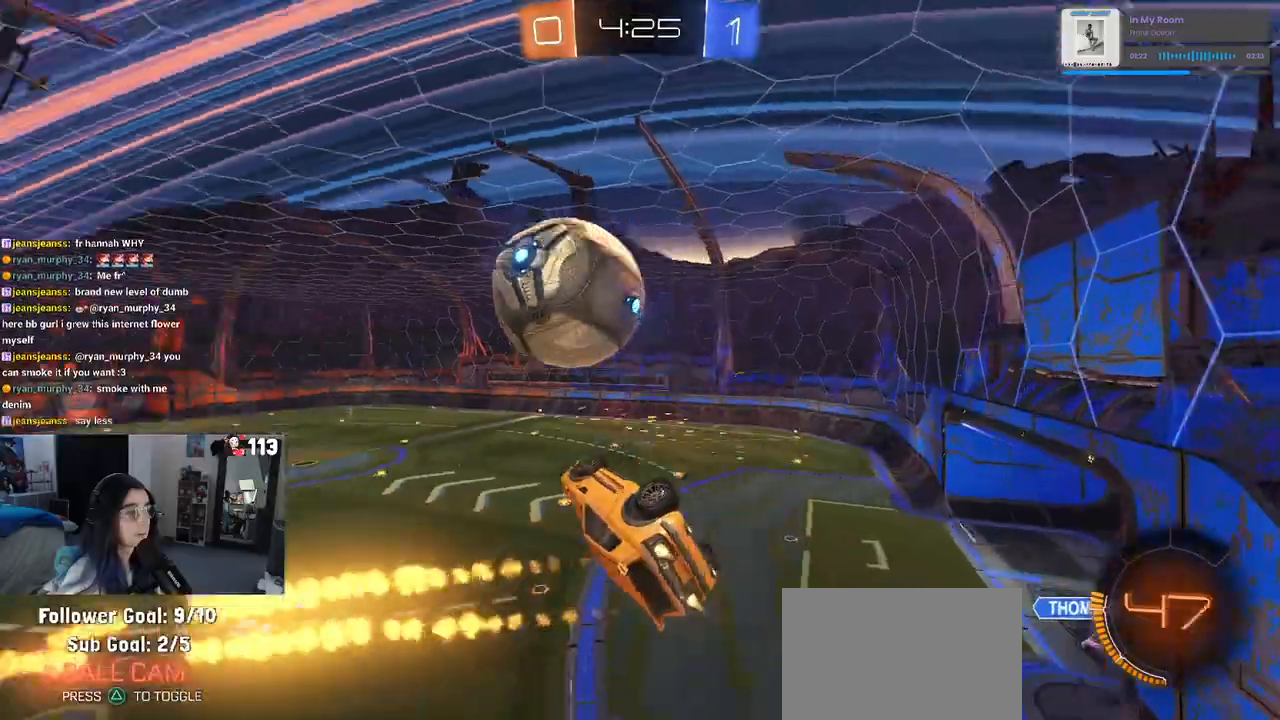
{"buttons": ["SQUARE", "R2"], "left_stick": "right", "right_stick": "center", "events": [[33, "R1", "up"], [50, "left_stick", "left"], [117, "left_stick", "up-left"], [183, "R2", "down"], [350, "SQUARE", "down"], [350, "left_stick", "right"]]}
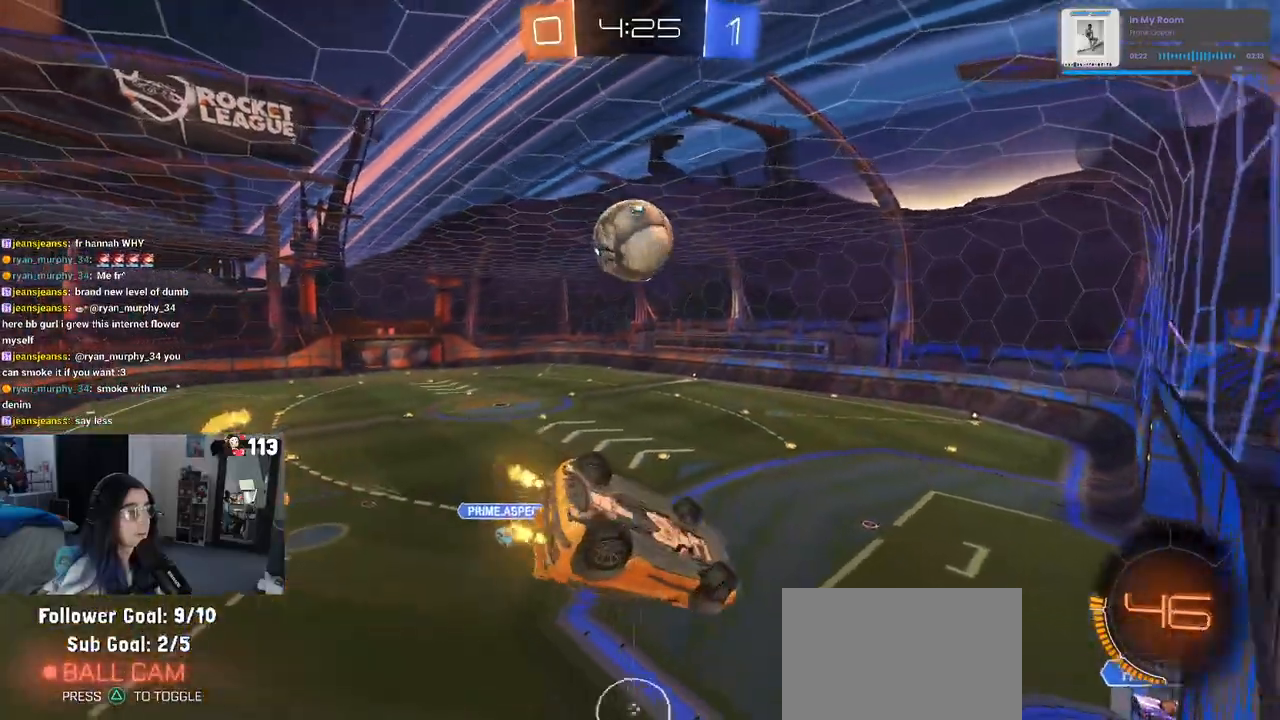
{"buttons": ["R1", "R2"], "left_stick": "right", "right_stick": "center", "events": [[17, "SQUARE", "up"], [300, "R1", "down"]]}
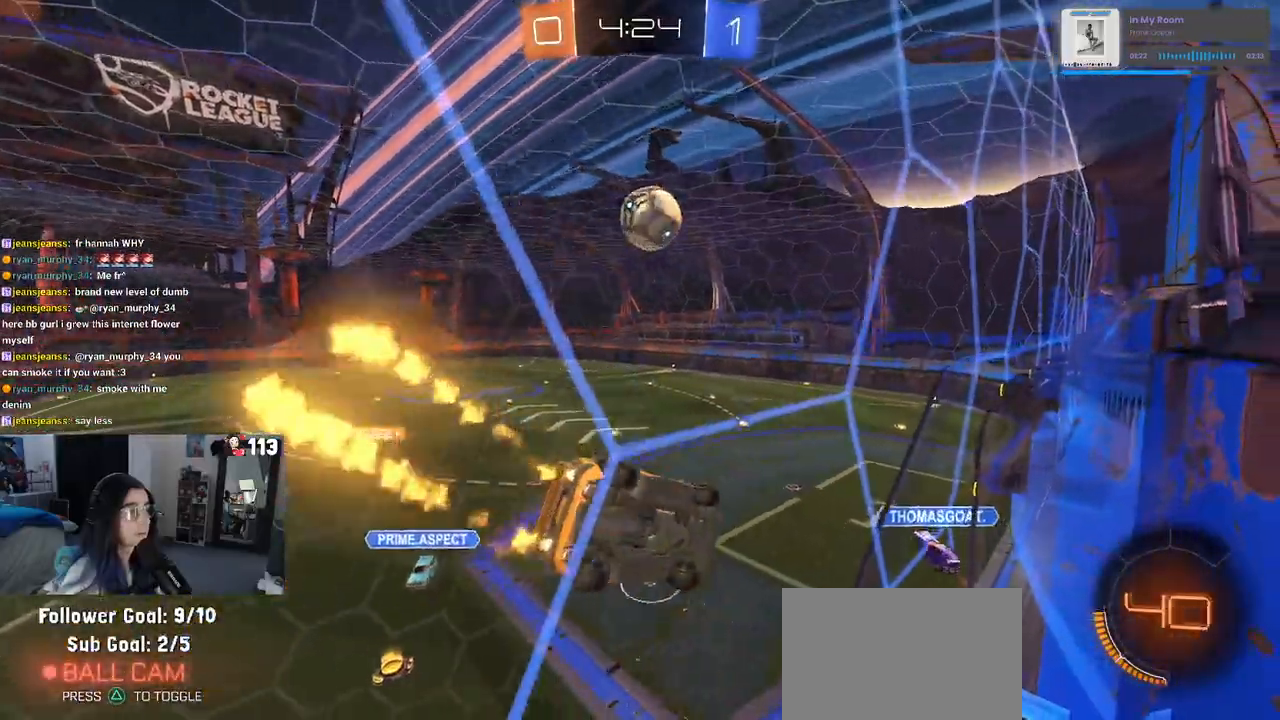
{"buttons": ["R1", "R2"], "left_stick": "down", "right_stick": "center", "events": [[117, "CROSS", "down"], [167, "L1", "down"], [217, "left_stick", "up-left"], [267, "CROSS", "up"], [333, "L1", "up"], [367, "CROSS", "down"], [483, "left_stick", "down"], [500, "CROSS", "up"]]}
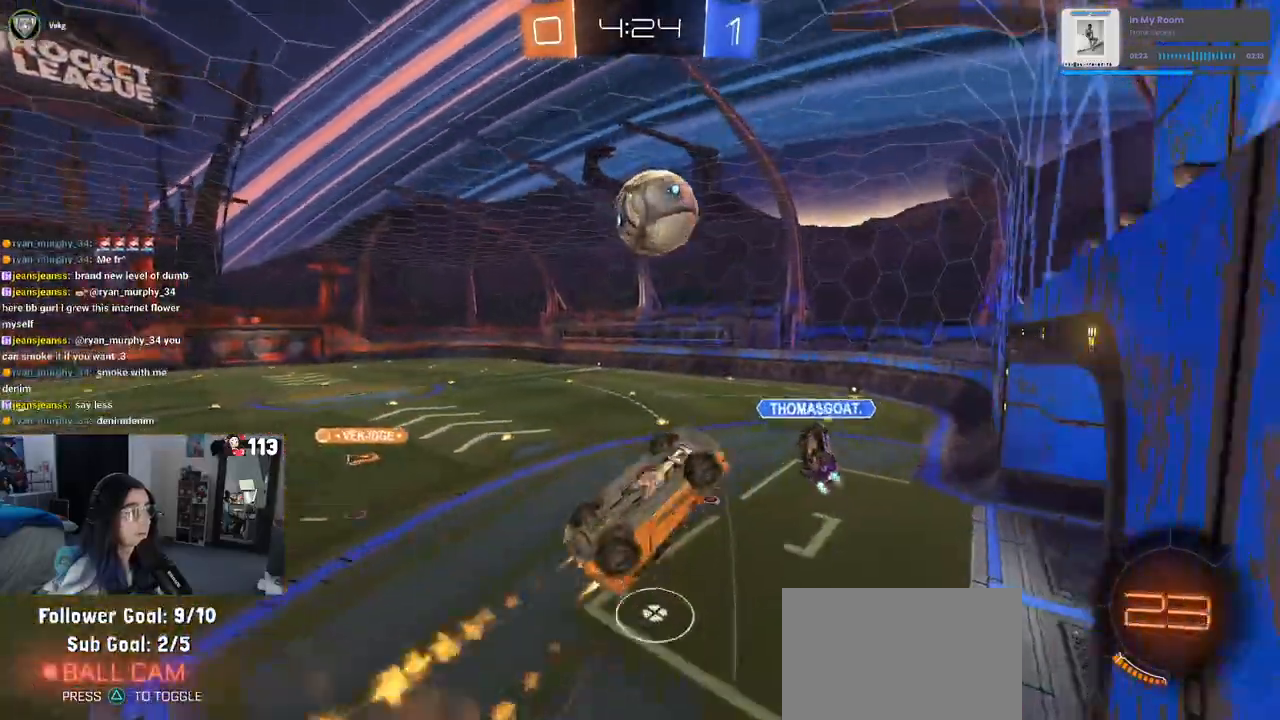
{"buttons": ["R1", "R2"], "left_stick": "center", "right_stick": "center", "events": [[50, "left_stick", "down-right"], [400, "left_stick", "up-right"], [500, "left_stick", "center"]]}
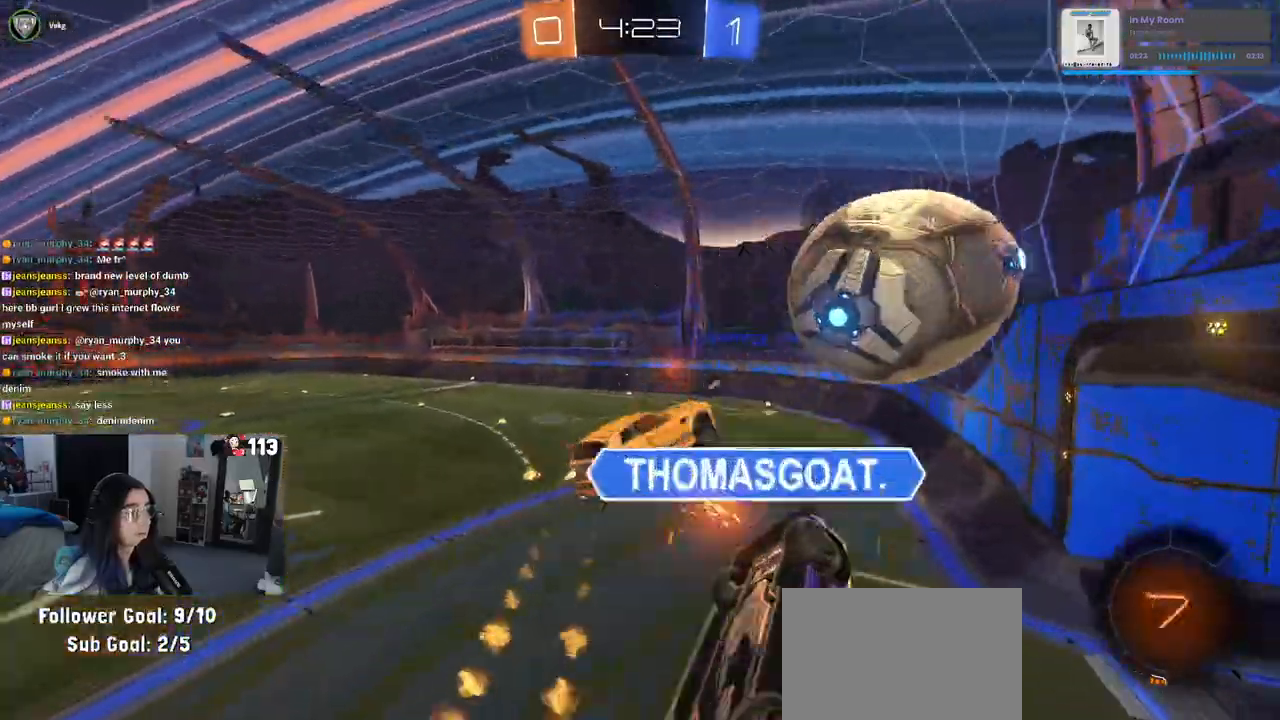
{"buttons": ["R2"], "left_stick": "center", "right_stick": "center", "events": [[67, "R1", "up"], [267, "left_stick", "left"], [467, "left_stick", "center"]]}
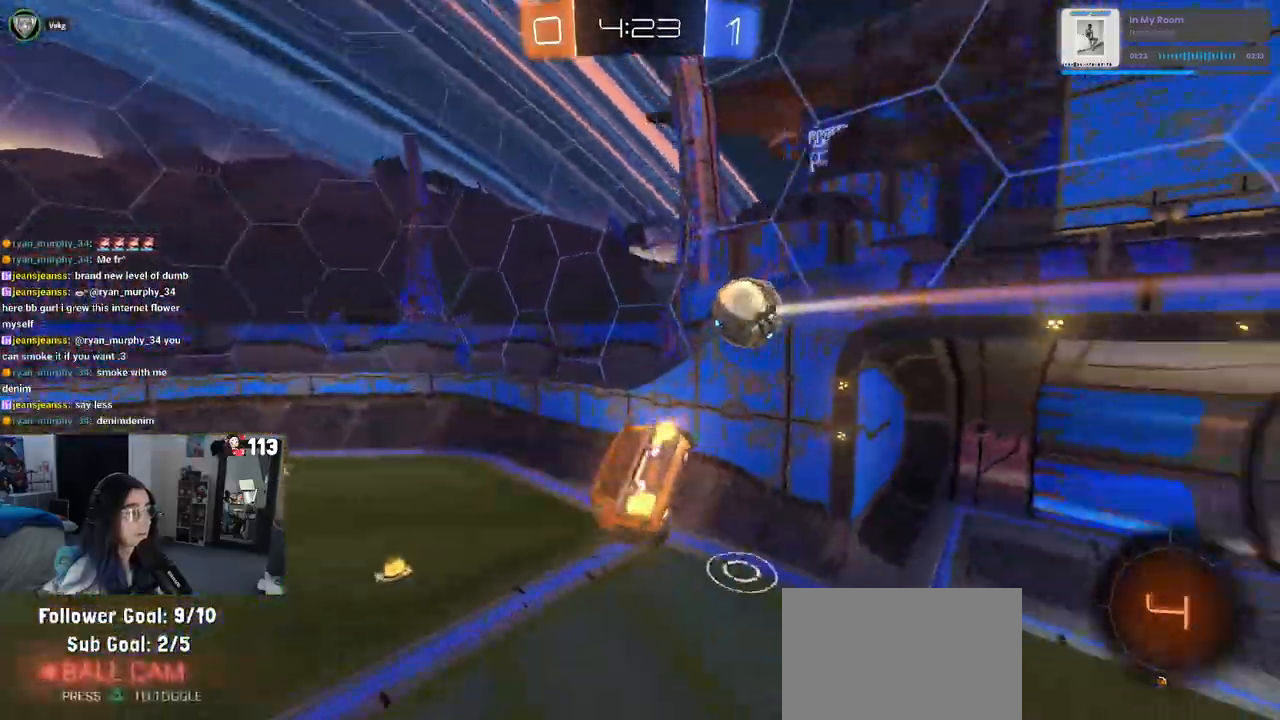
{"buttons": ["R2"], "left_stick": "center", "right_stick": "center", "events": [[100, "SQUARE", "down"], [100, "left_stick", "down-right"], [250, "SQUARE", "up"], [267, "left_stick", "center"]]}
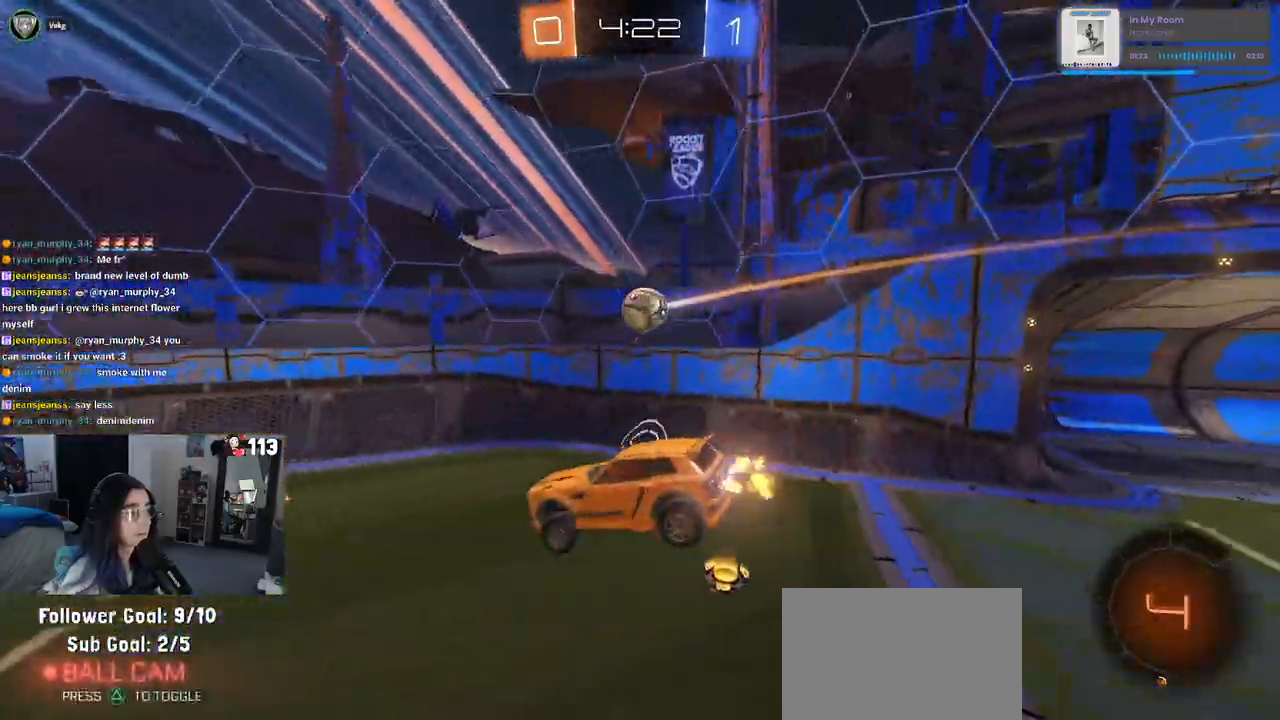
{"buttons": ["R2"], "left_stick": "right", "right_stick": "center", "events": [[117, "left_stick", "right"], [317, "left_stick", "center"], [467, "left_stick", "right"]]}
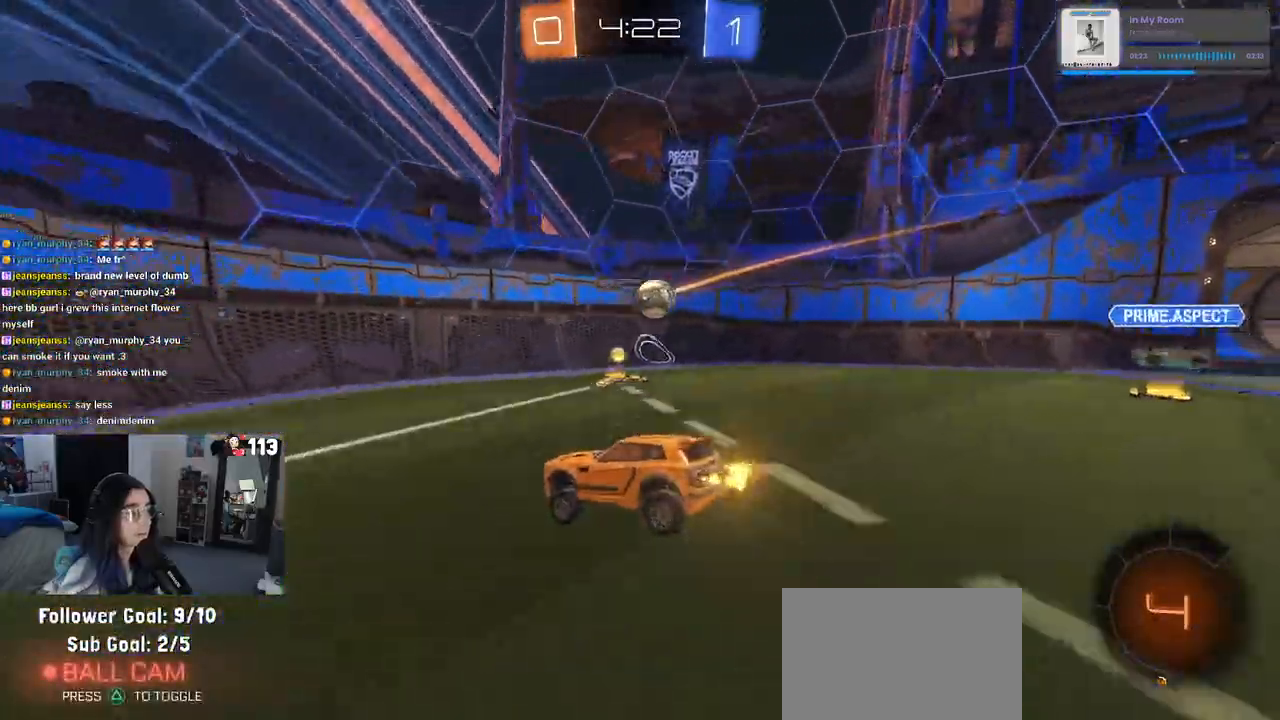
{"buttons": ["R2"], "left_stick": "right", "right_stick": "center", "events": []}
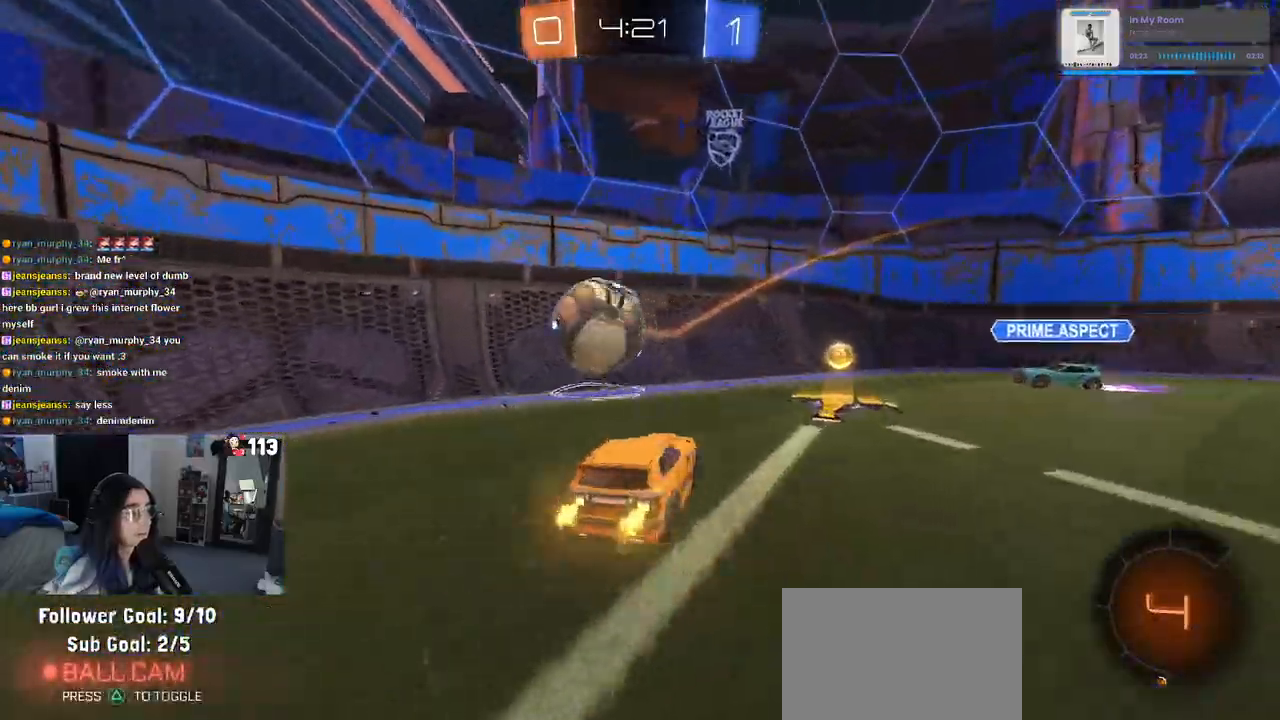
{"buttons": ["R2"], "left_stick": "right", "right_stick": "center", "events": []}
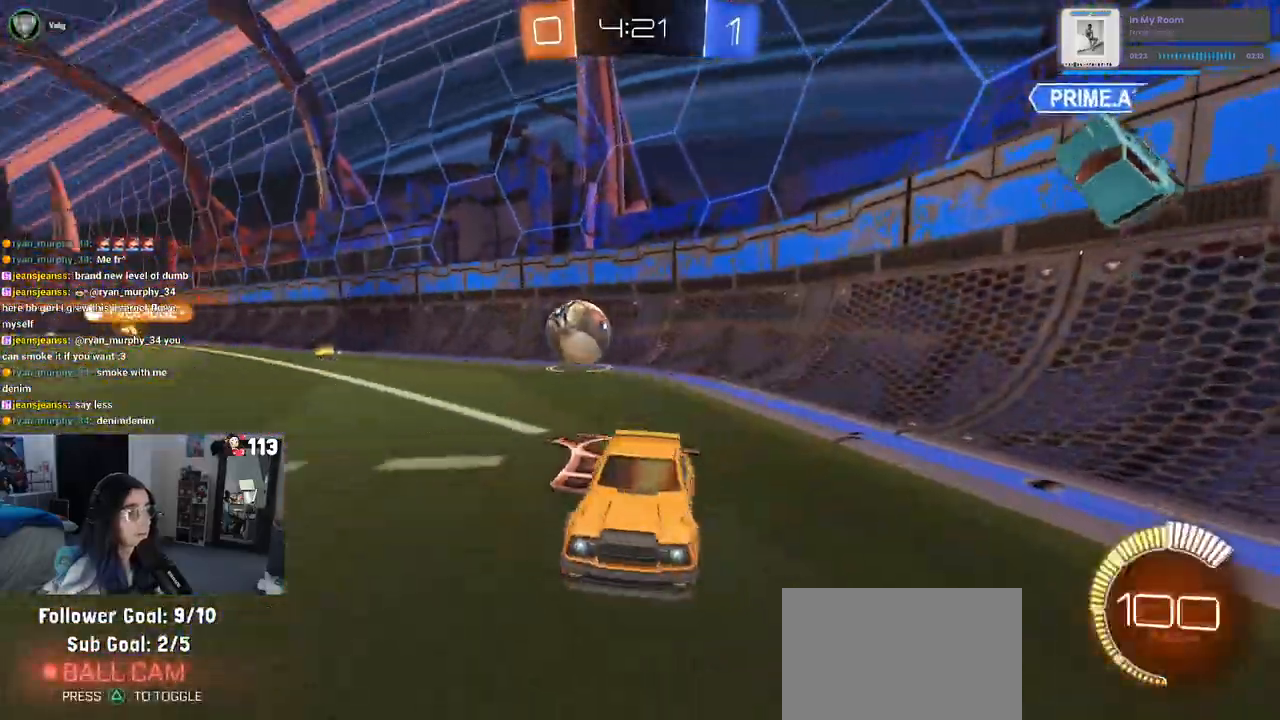
{"buttons": ["R2"], "left_stick": "right", "right_stick": "center"}
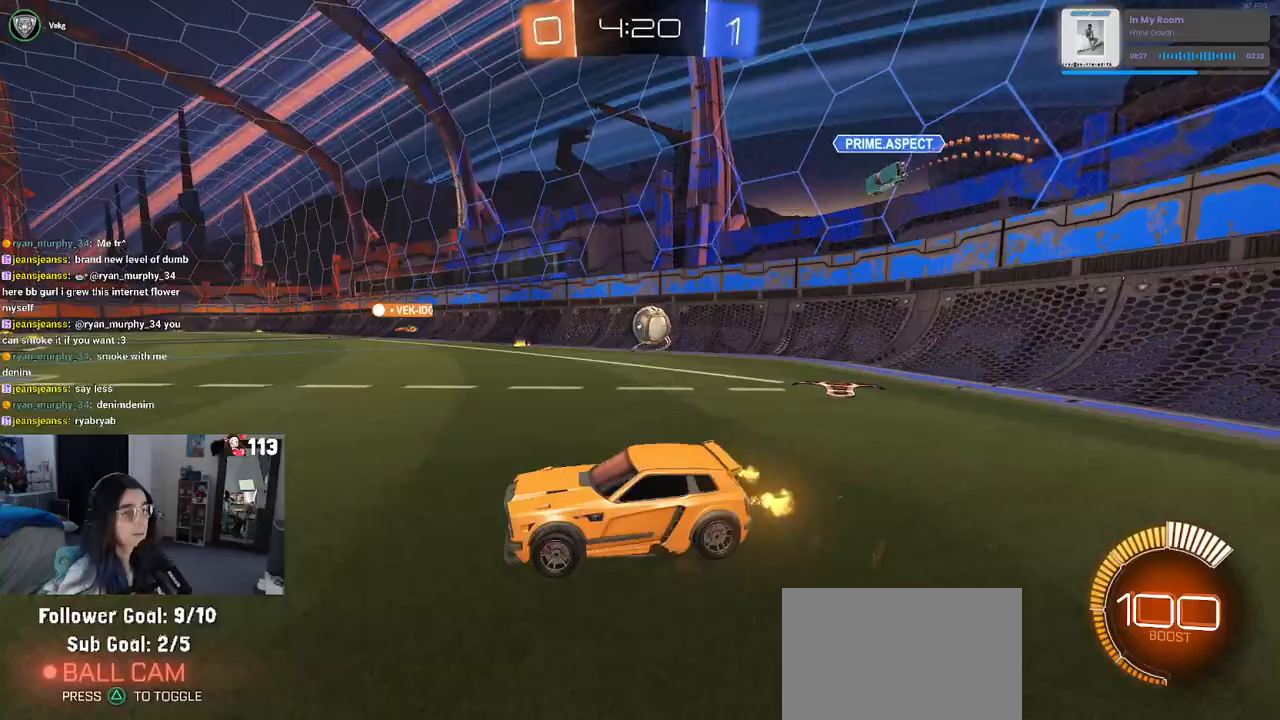
{"buttons": ["SQUARE", "R1", "R2"], "left_stick": "down-left", "right_stick": "center", "events": [[233, "R1", "down"], [250, "CROSS", "down"], [317, "left_stick", "up"], [350, "CROSS", "up"], [417, "CROSS", "down"], [483, "SQUARE", "down"], [483, "left_stick", "down-left"], [500, "CROSS", "up"]]}
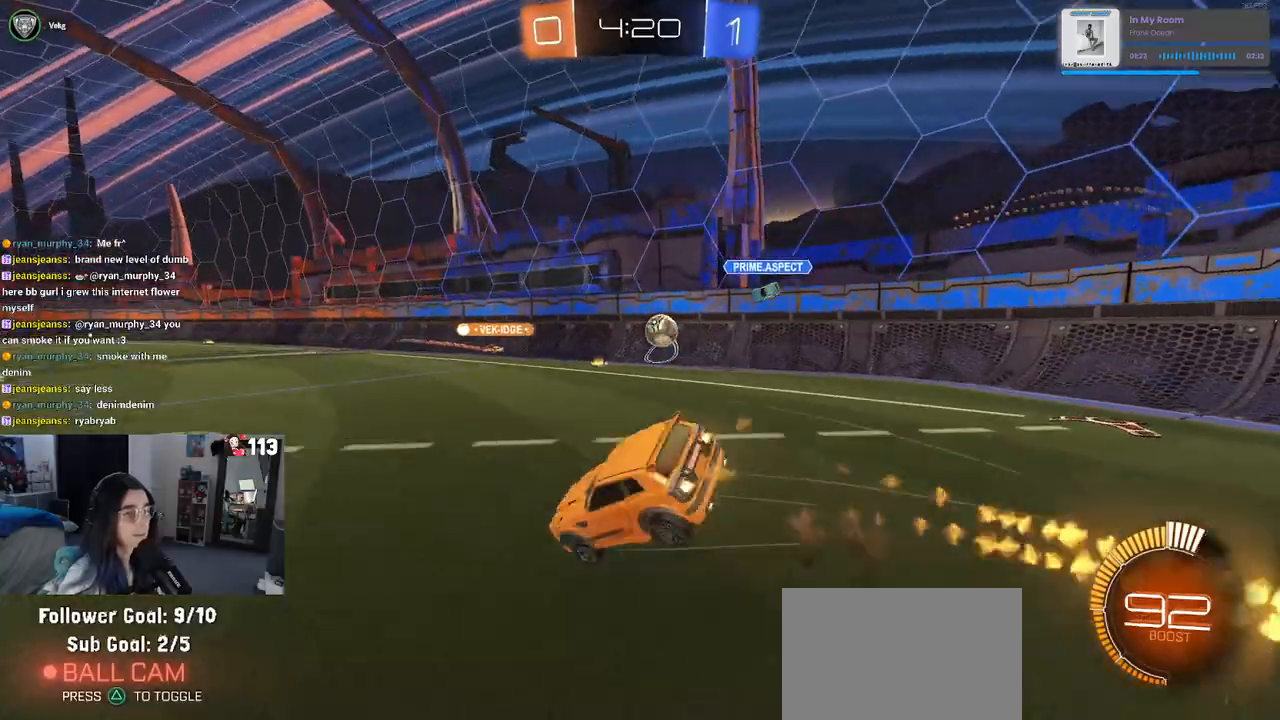
{"buttons": ["SQUARE", "R2"], "left_stick": "down-left", "right_stick": "center", "events": [[267, "R1", "up"]]}
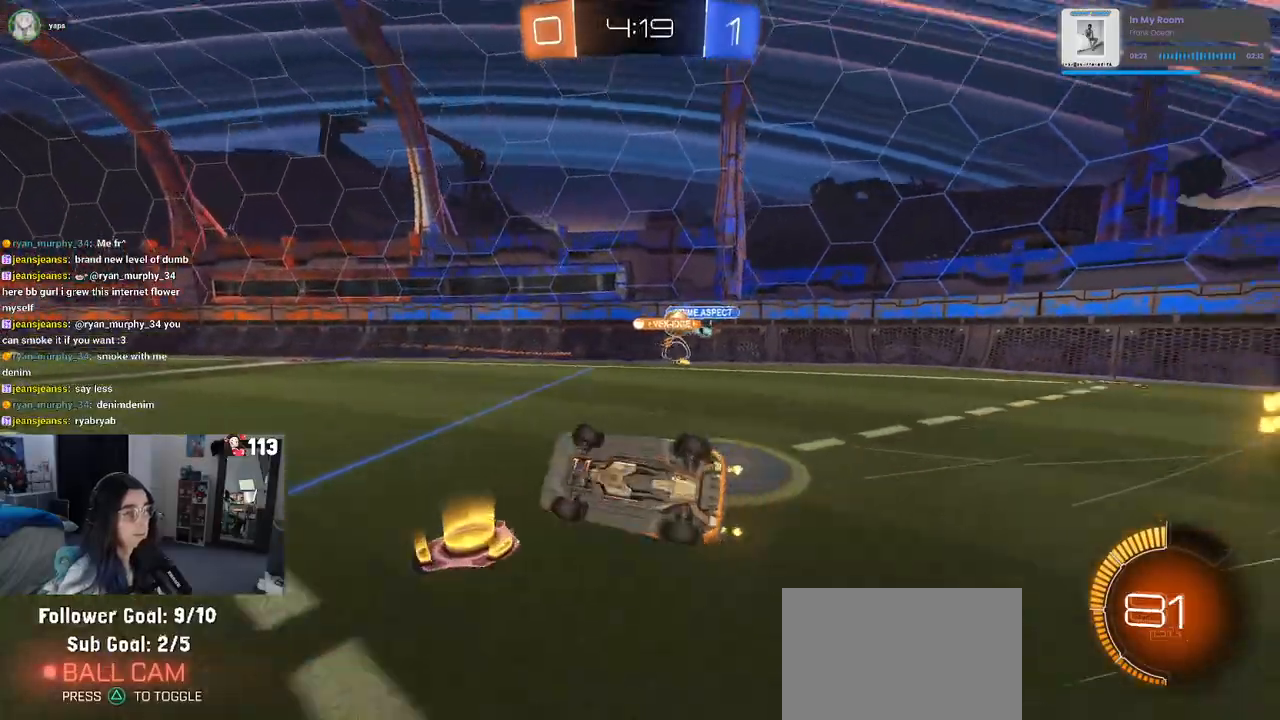
{"buttons": ["R2"], "left_stick": "right", "right_stick": "center", "events": [[217, "SQUARE", "up"], [350, "left_stick", "center"], [400, "left_stick", "right"]]}
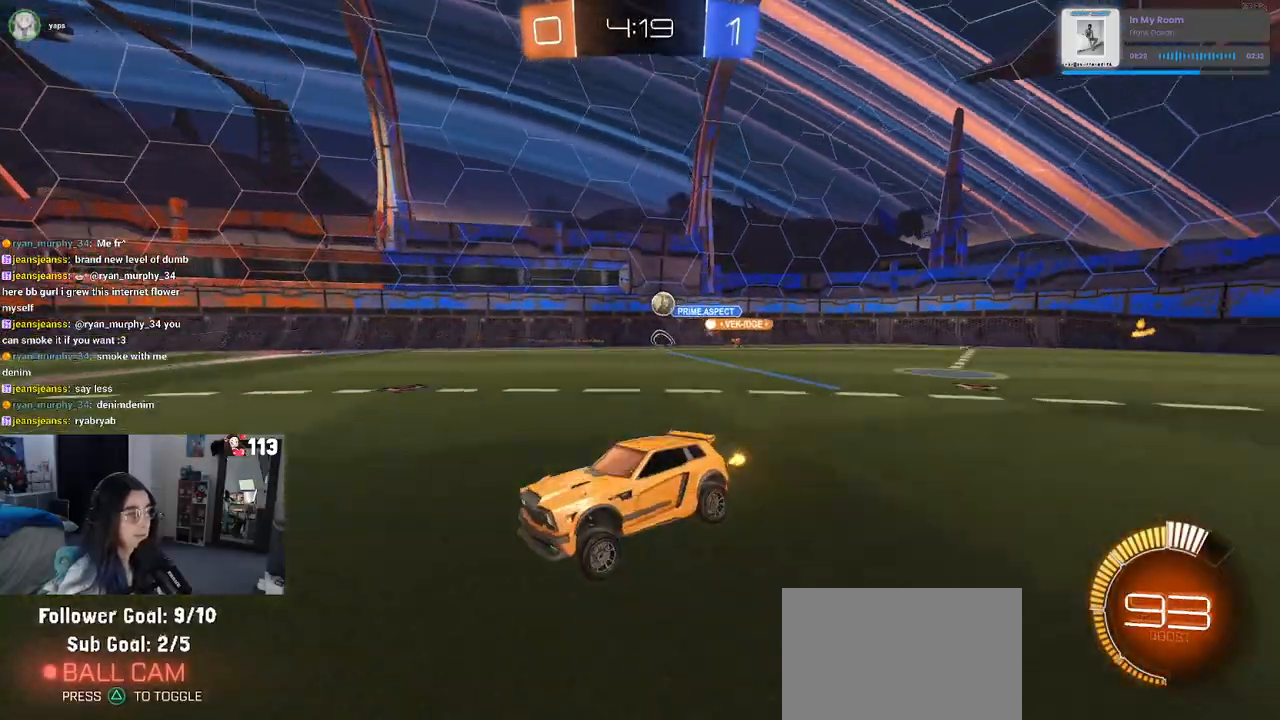
{"buttons": ["R2"], "left_stick": "up-right", "right_stick": "center", "events": [[467, "left_stick", "up-right"]]}
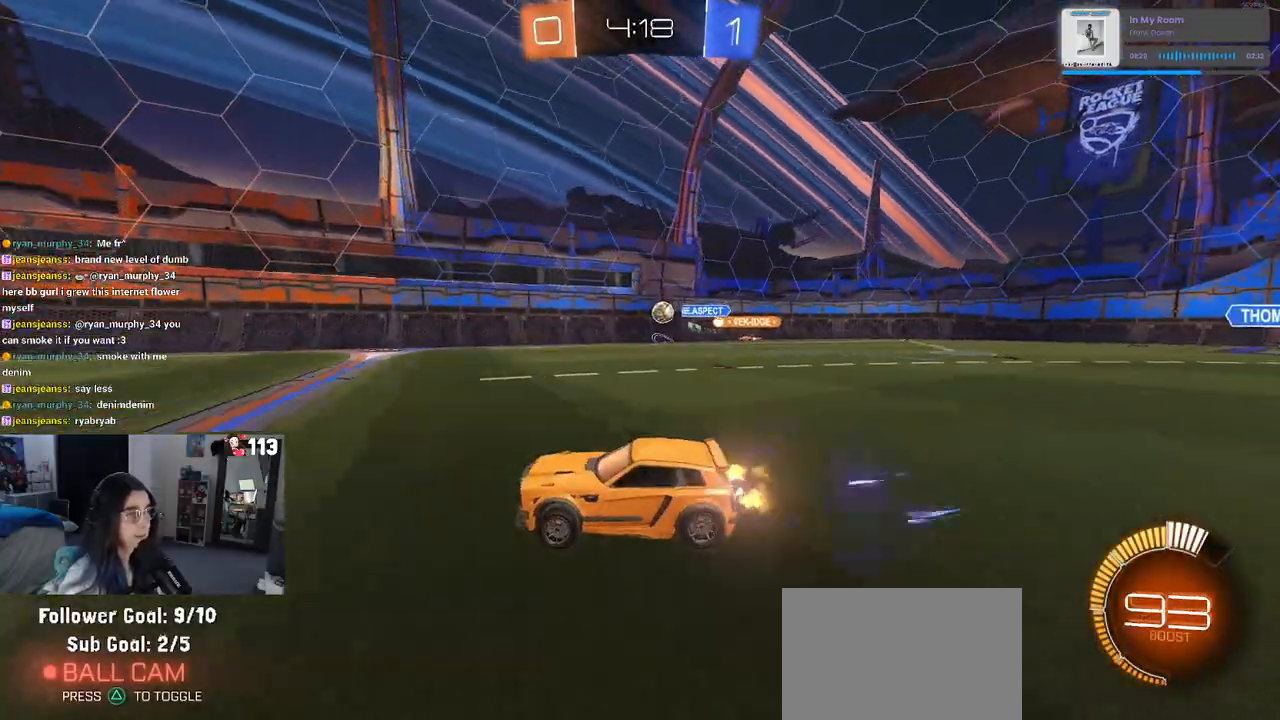
{"buttons": ["SQUARE", "R2"], "left_stick": "right", "right_stick": "center", "events": [[50, "left_stick", "center"], [100, "left_stick", "left"], [317, "left_stick", "center"], [367, "SQUARE", "down"], [367, "left_stick", "right"]]}
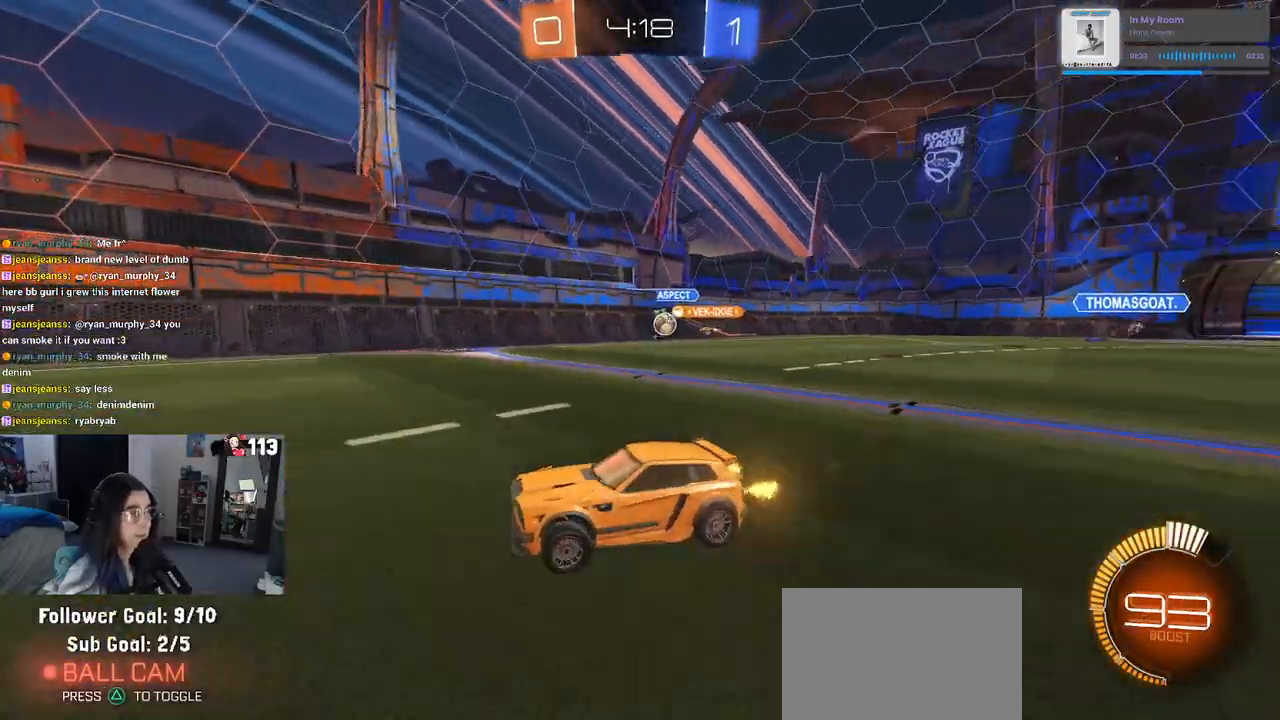
{"buttons": ["R2"], "left_stick": "right", "right_stick": "center", "events": [[33, "SQUARE", "up"]]}
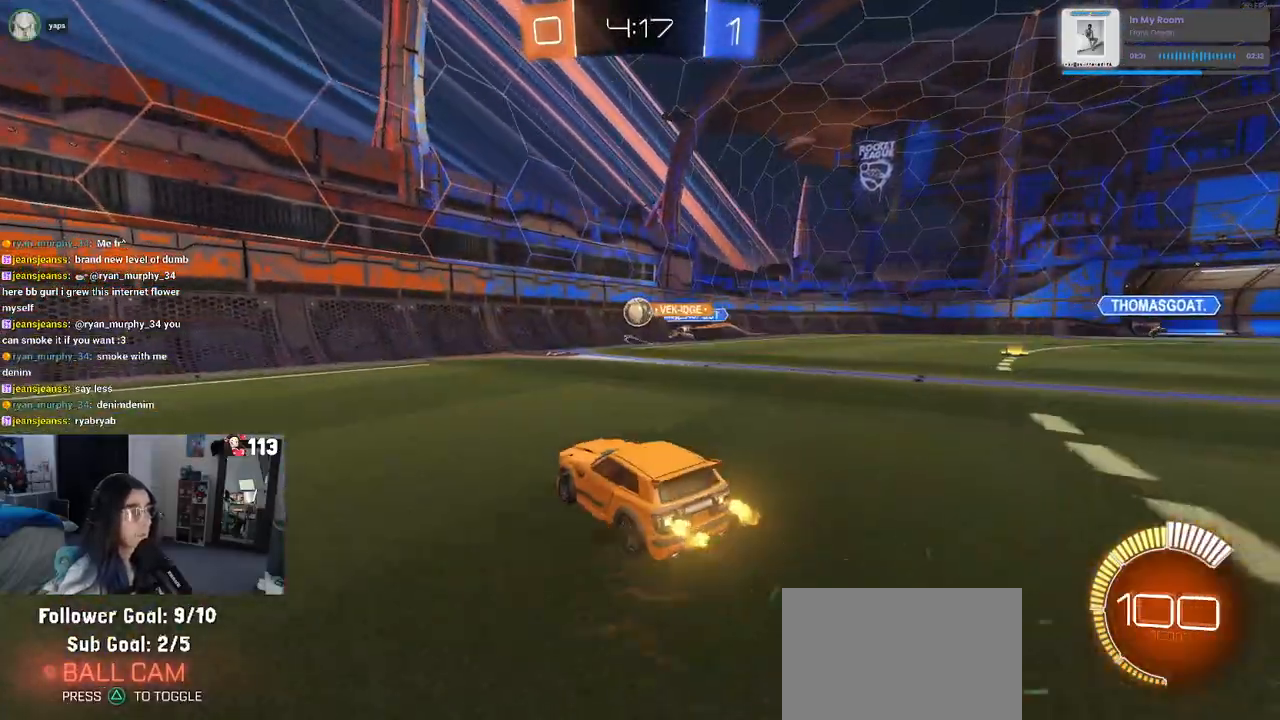
{"buttons": ["R2"], "left_stick": "left", "right_stick": "center", "events": [[100, "left_stick", "left"]]}
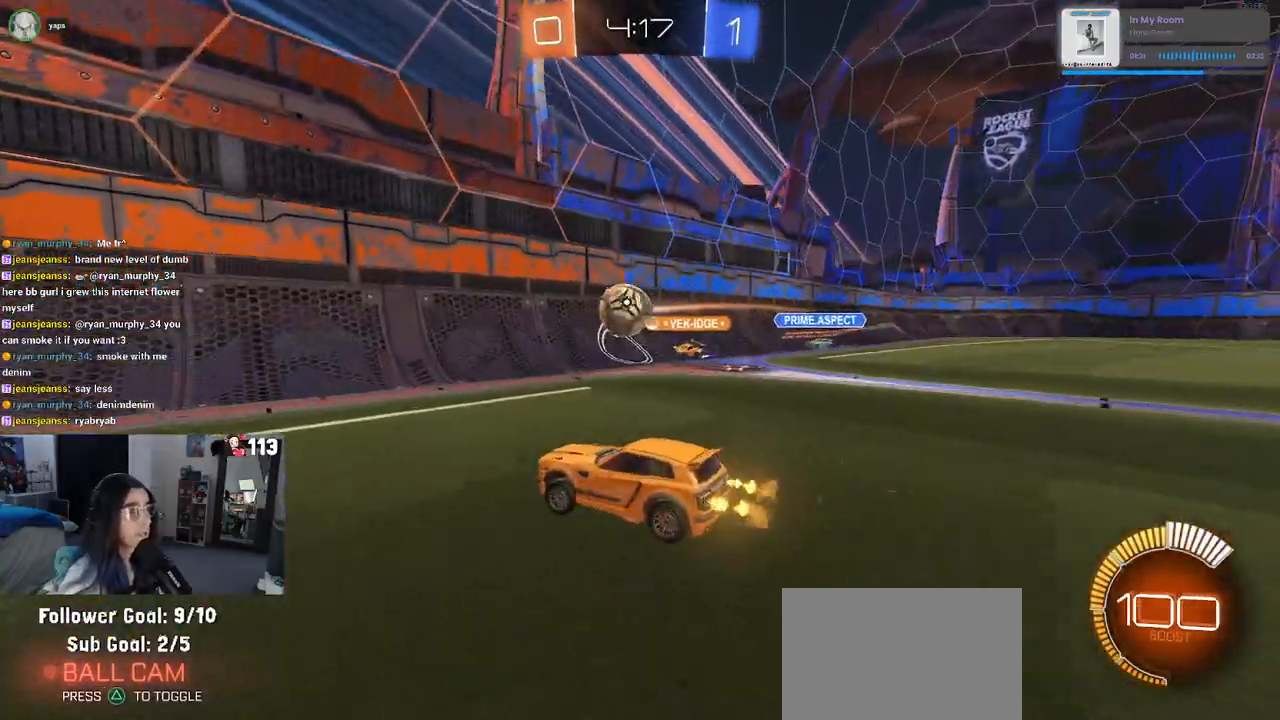
{"buttons": ["R2"], "left_stick": "left", "right_stick": "center", "events": [[117, "R1", "down"], [267, "R1", "up"]]}
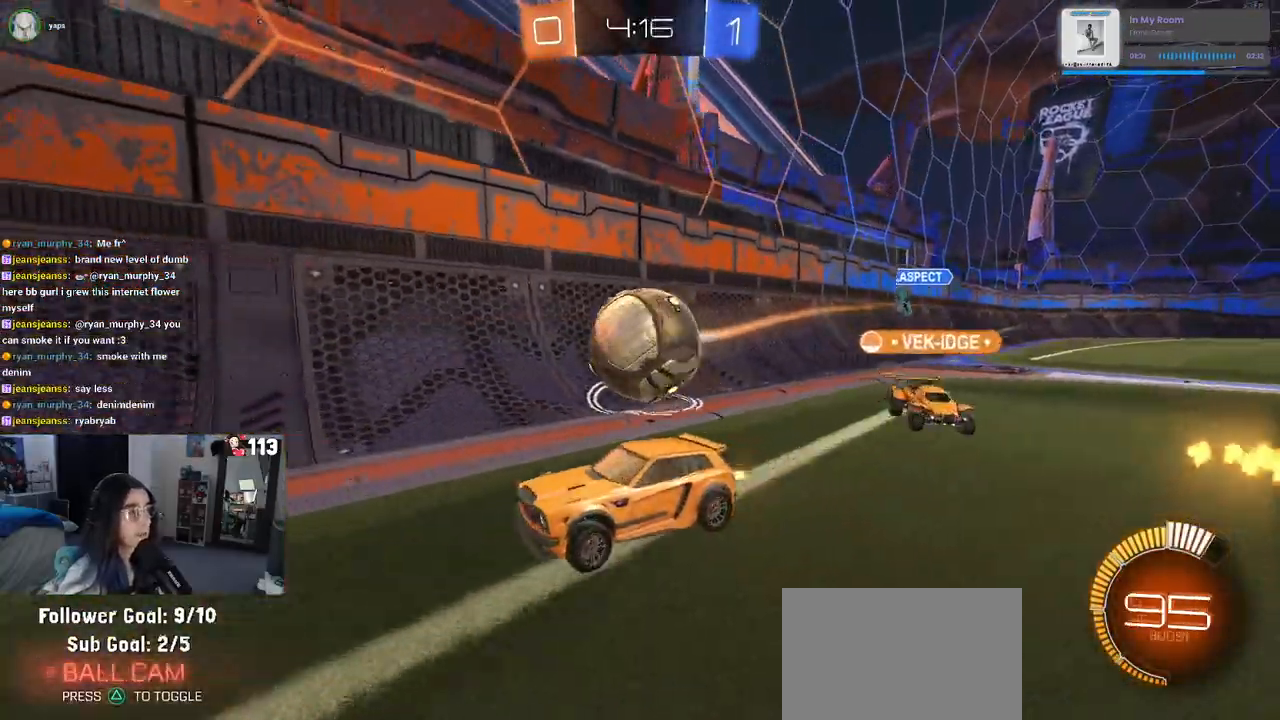
{"buttons": ["R1", "R2"], "left_stick": "center", "right_stick": "center", "events": [[200, "R1", "down"], [317, "left_stick", "down-right"], [433, "left_stick", "center"]]}
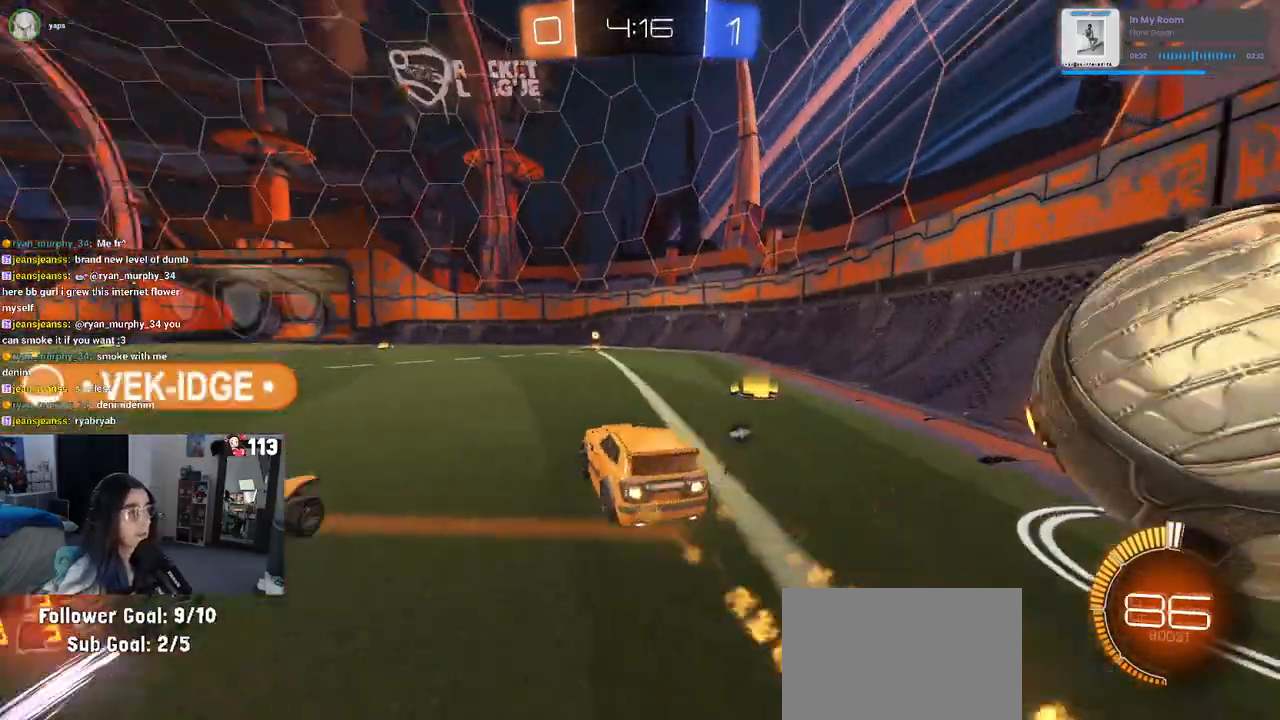
{"buttons": ["R2"], "left_stick": "left", "right_stick": "center", "events": [[183, "R1", "up"], [267, "left_stick", "left"]]}